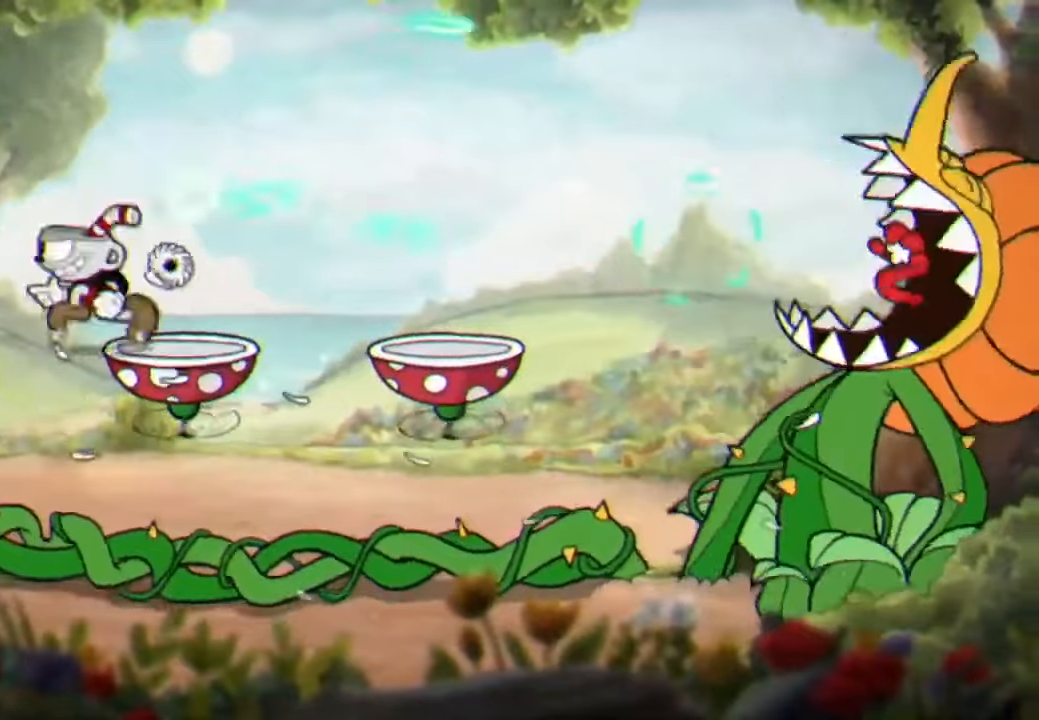
Gameplay with a controller (Xbox layout); each line is a JSON object with the inputs held at the frame after it. "events" lists button and stick changes between this image and that frame as [ms after this image, input, new state], when the widget could be followed in between. Not read: B DPAD_DOWN DPAD_LEFT DPAD_RIGHT DPAD_UP R2.
{"buttons": [], "left_stick": "right", "right_stick": "center", "events": [[100, "A", "up"], [233, "left_stick", "up-right"], [300, "left_stick", "right"]]}
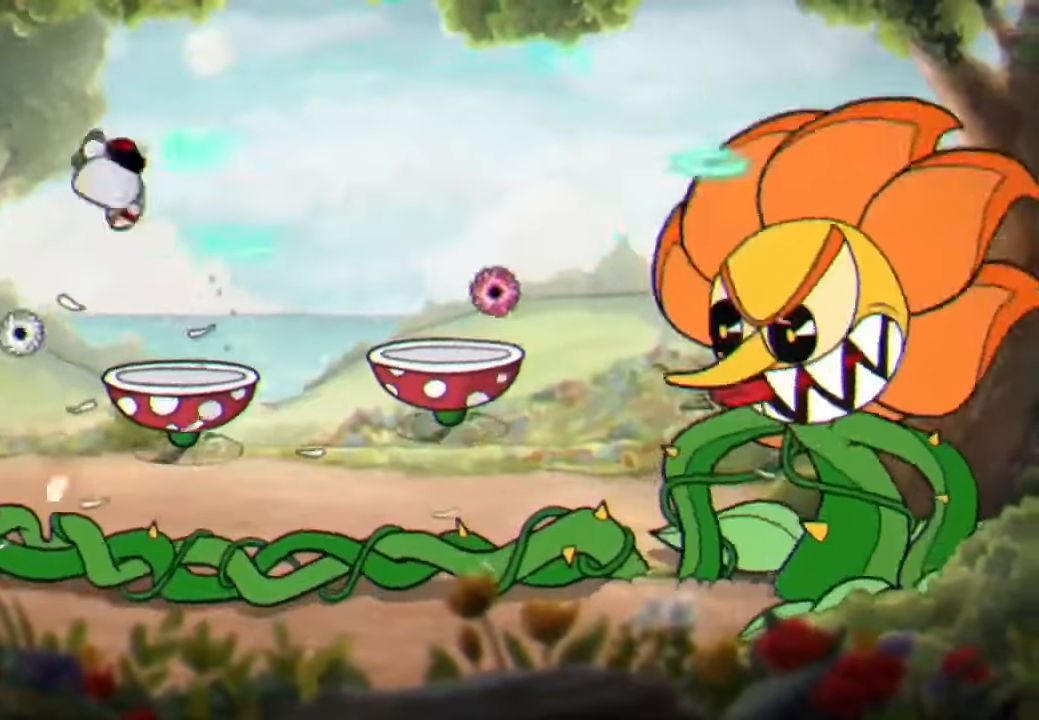
{"buttons": ["A"], "left_stick": "center", "right_stick": "center", "events": [[100, "left_stick", "center"], [433, "A", "down"]]}
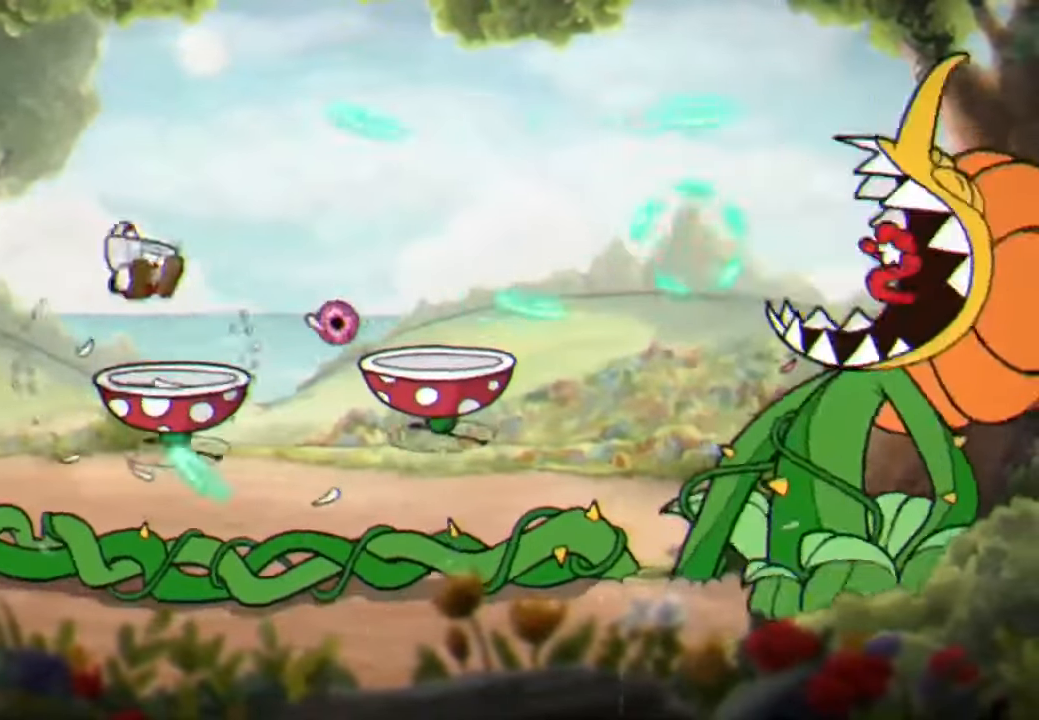
{"buttons": [], "left_stick": "center", "right_stick": "center", "events": [[67, "A", "up"], [367, "A", "down"], [500, "A", "up"]]}
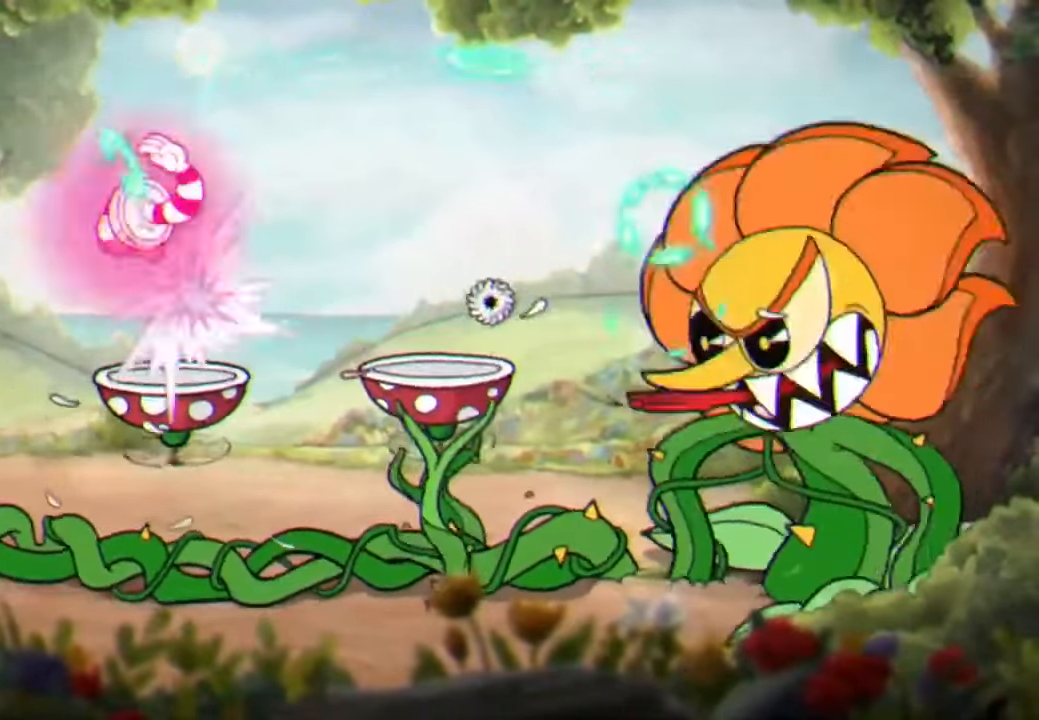
{"buttons": [], "left_stick": "center", "right_stick": "center", "events": []}
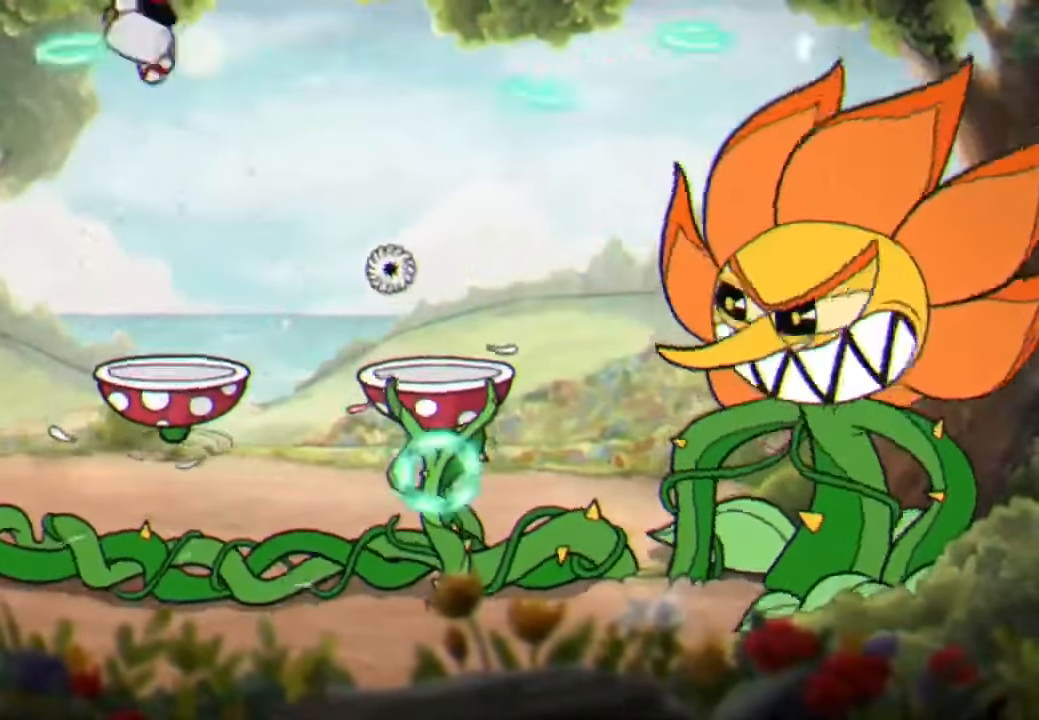
{"buttons": ["A"], "left_stick": "center", "right_stick": "center", "events": [[333, "left_stick", "left"], [367, "A", "down"], [467, "left_stick", "center"]]}
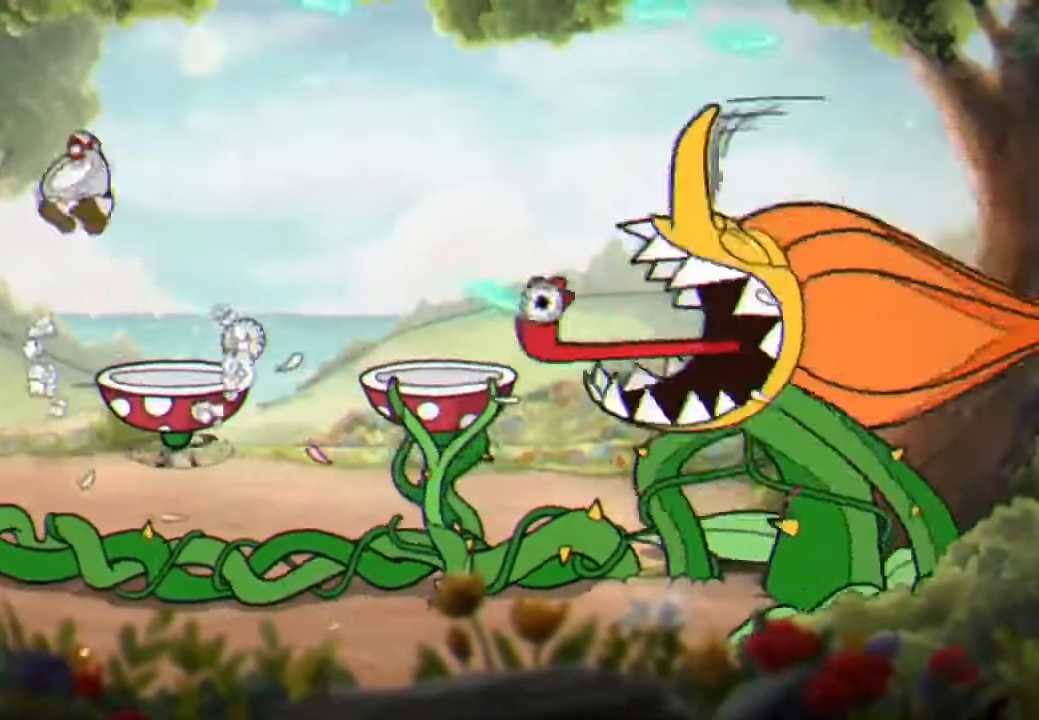
{"buttons": [], "left_stick": "center", "right_stick": "center", "events": [[33, "left_stick", "right"], [67, "A", "up"], [333, "left_stick", "center"]]}
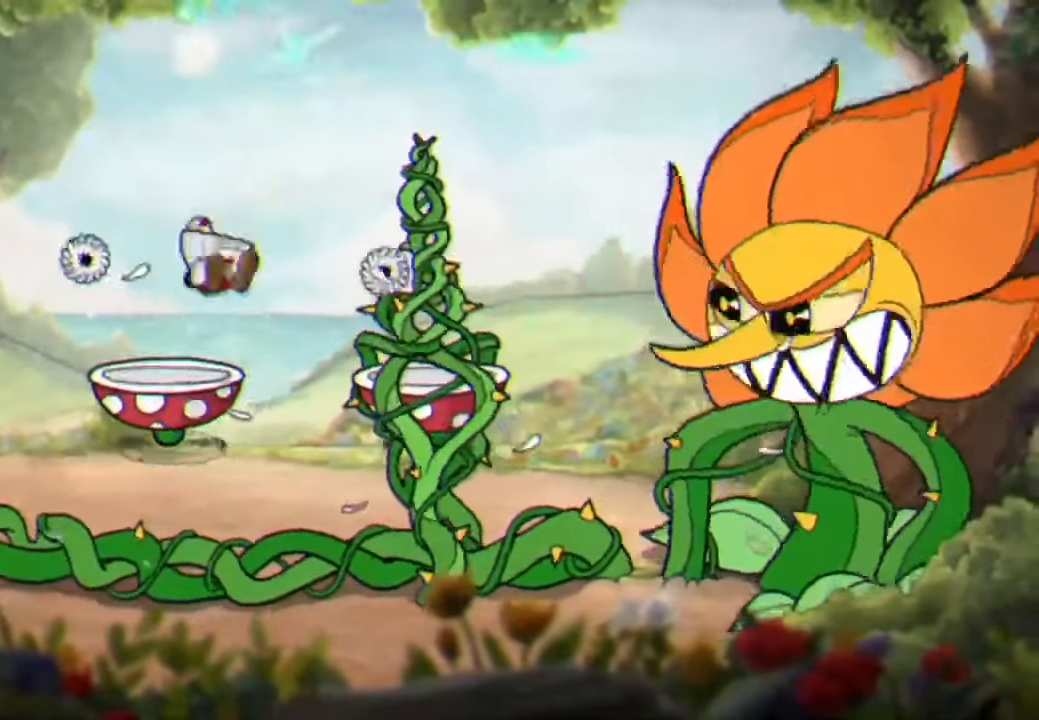
{"buttons": [], "left_stick": "left", "right_stick": "center", "events": [[133, "left_stick", "left"], [333, "A", "down"], [467, "A", "up"]]}
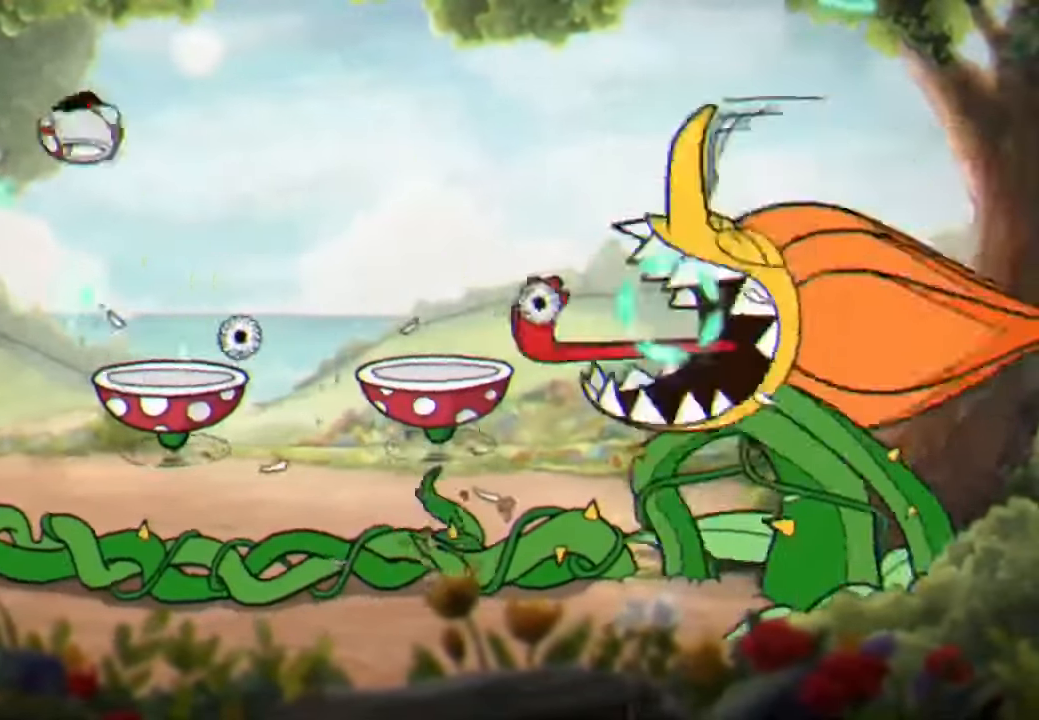
{"buttons": [], "left_stick": "left", "right_stick": "center", "events": [[267, "left_stick", "center"], [467, "left_stick", "left"]]}
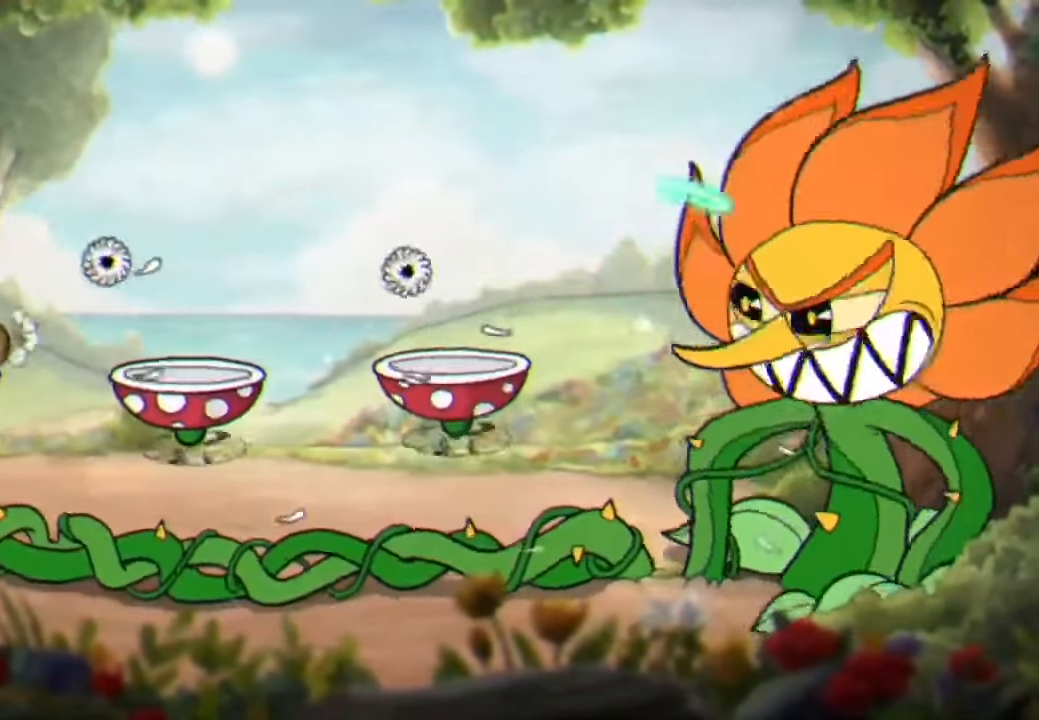
{"buttons": [], "left_stick": "right", "right_stick": "center", "events": [[67, "A", "down"], [100, "left_stick", "right"], [233, "A", "up"], [233, "L3", "down"], [333, "L3", "up"], [367, "Y", "down"], [500, "Y", "up"]]}
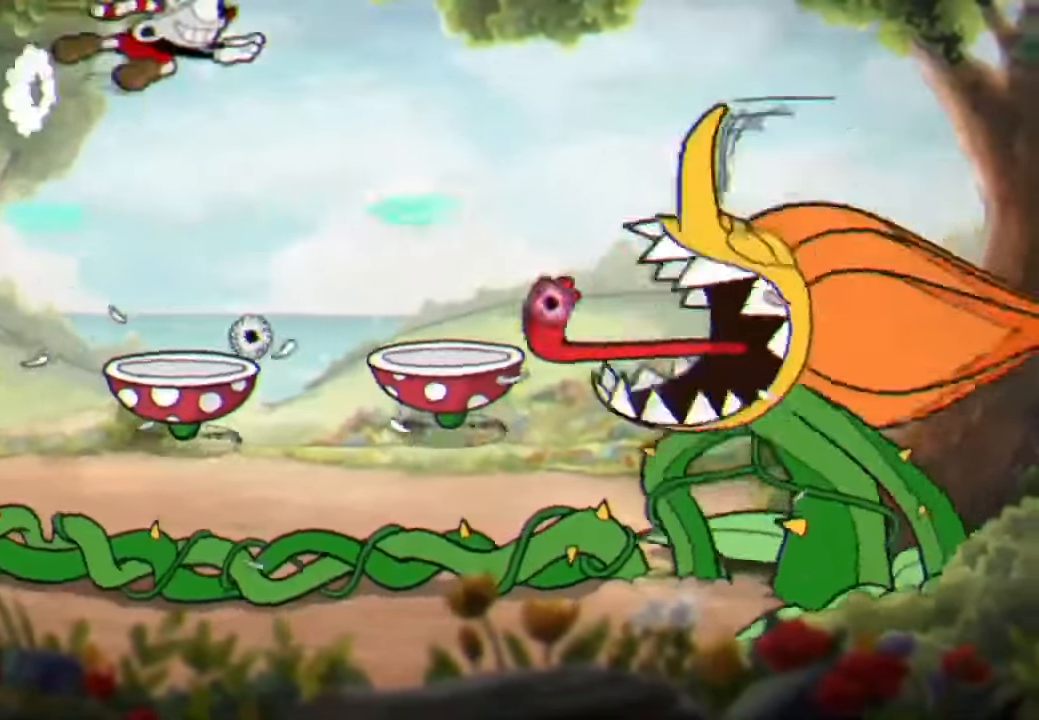
{"buttons": [], "left_stick": "center", "right_stick": "center", "events": [[67, "left_stick", "center"], [167, "left_stick", "left"], [400, "left_stick", "center"]]}
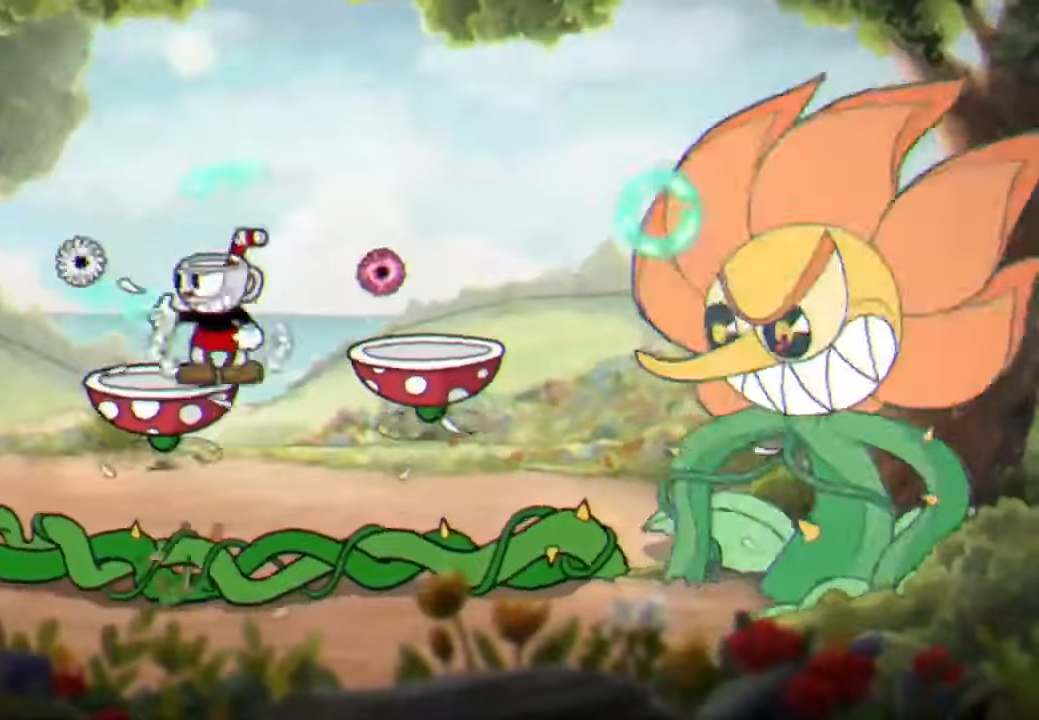
{"buttons": [], "left_stick": "right", "right_stick": "center", "events": [[66, "left_stick", "left"], [200, "left_stick", "center"], [266, "left_stick", "left"], [333, "A", "down"], [433, "left_stick", "right"], [500, "A", "up"]]}
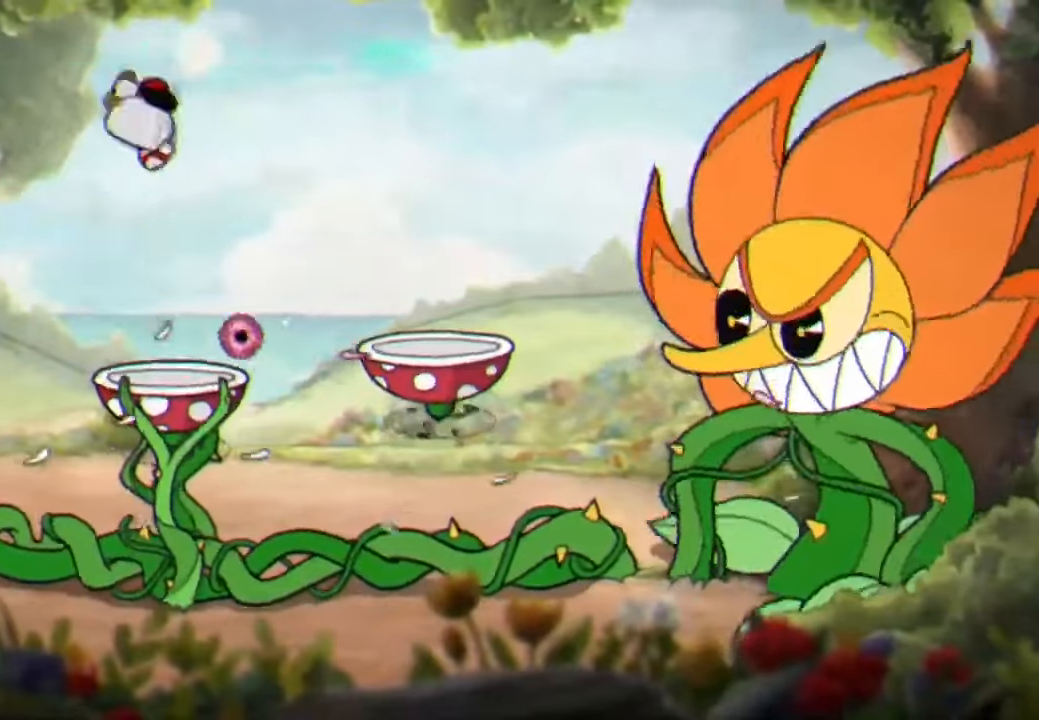
{"buttons": [], "left_stick": "left", "right_stick": "center", "events": [[100, "left_stick", "center"], [200, "left_stick", "left"], [300, "A", "down"], [333, "L3", "down"], [433, "A", "up"], [466, "L3", "up"]]}
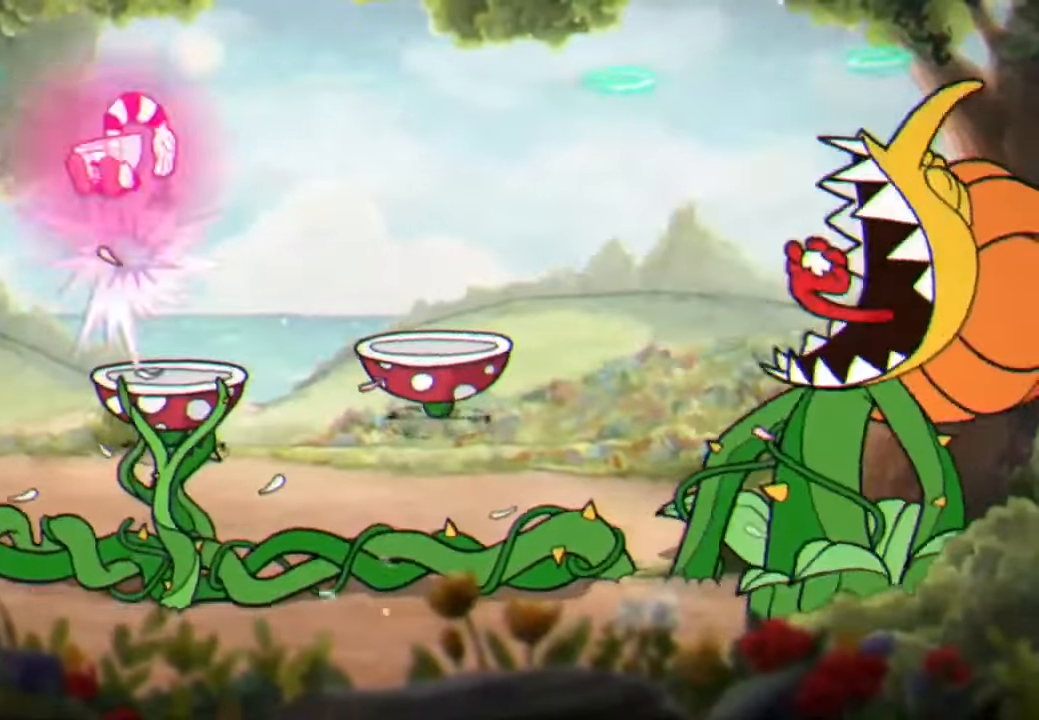
{"buttons": [], "left_stick": "center", "right_stick": "center", "events": [[500, "left_stick", "center"]]}
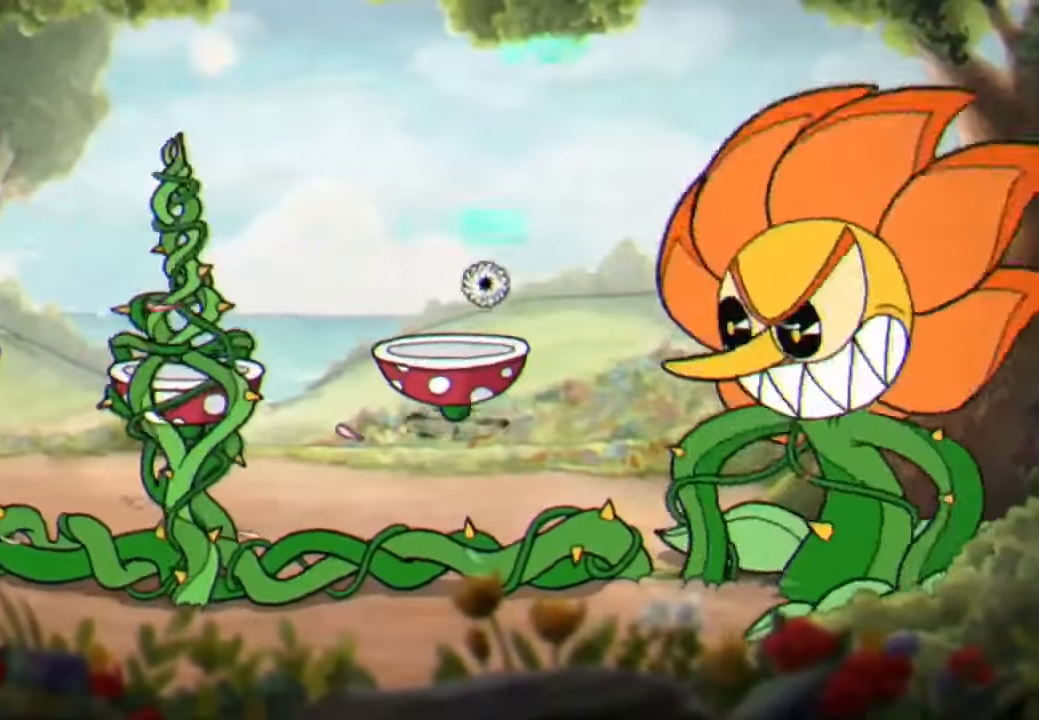
{"buttons": [], "left_stick": "center", "right_stick": "center", "events": [[333, "L3", "down"], [433, "L3", "up"]]}
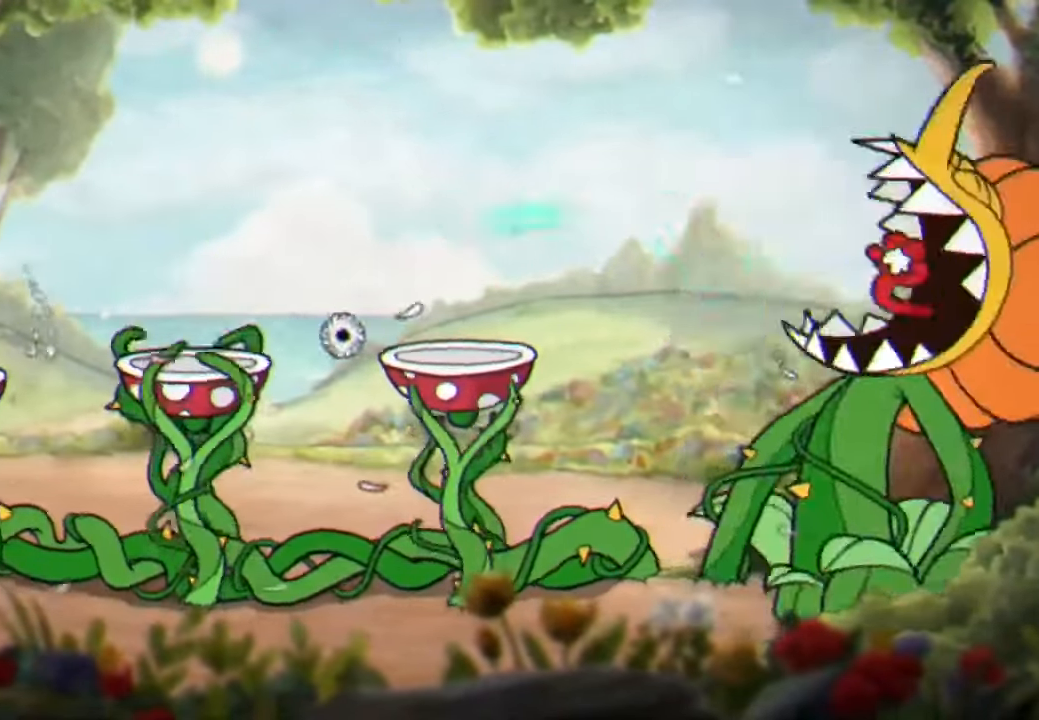
{"buttons": [], "left_stick": "center", "right_stick": "center", "events": [[33, "R3", "down"], [166, "R3", "up"]]}
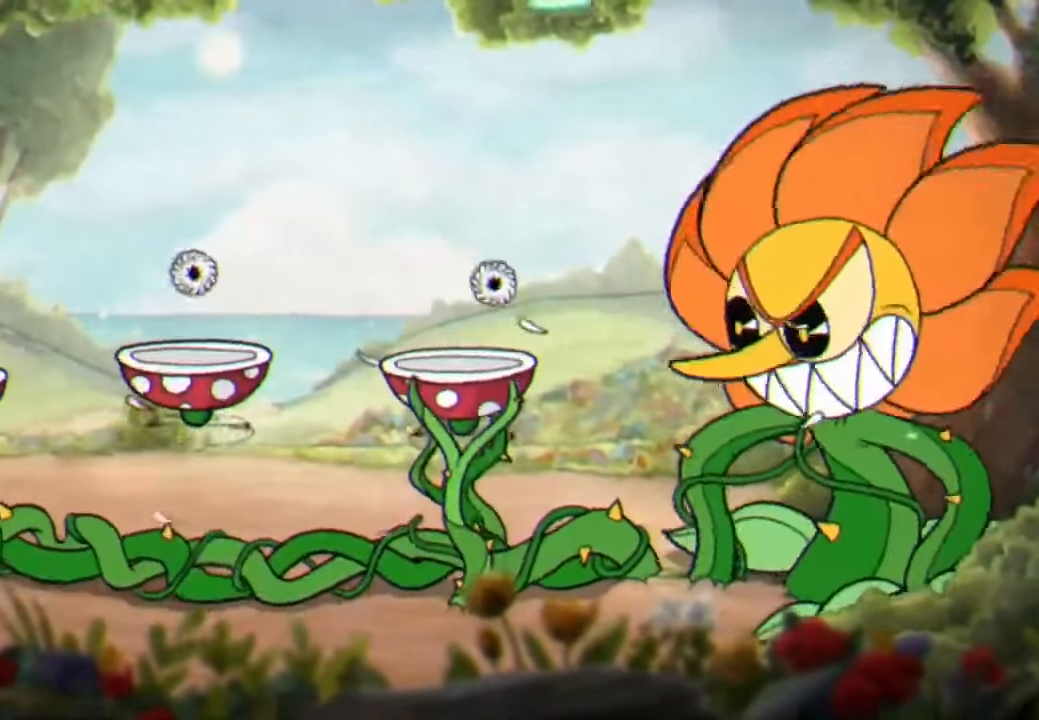
{"buttons": ["A"], "left_stick": "up-left", "right_stick": "center", "events": [[366, "left_stick", "left"], [466, "A", "down"], [466, "left_stick", "up-left"]]}
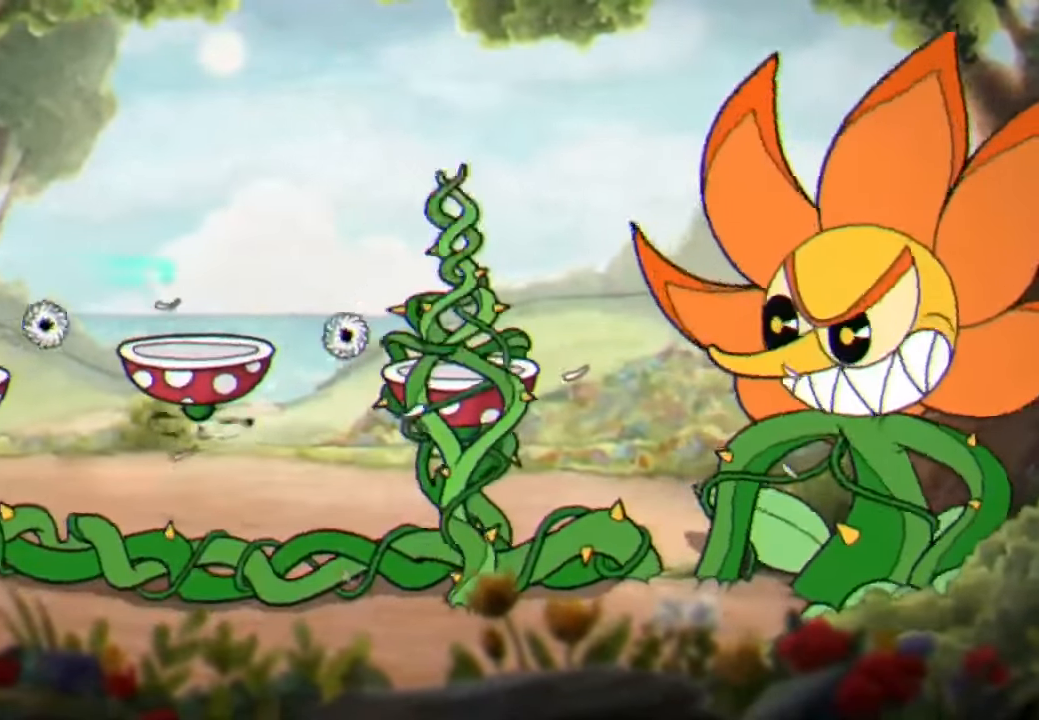
{"buttons": [], "left_stick": "center", "right_stick": "center", "events": [[66, "left_stick", "up-right"], [133, "A", "up"], [166, "left_stick", "right"], [433, "left_stick", "center"]]}
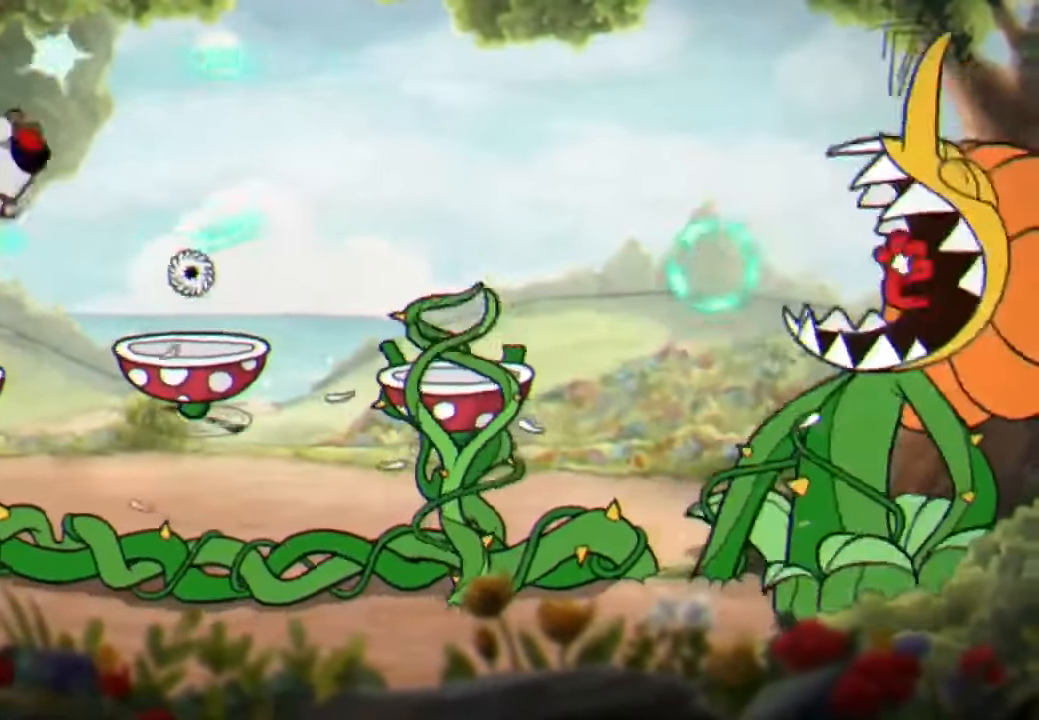
{"buttons": ["L3"], "left_stick": "right", "right_stick": "center", "events": [[33, "left_stick", "left"], [300, "A", "down"], [333, "left_stick", "up-right"], [400, "left_stick", "right"], [466, "L3", "down"], [500, "A", "up"]]}
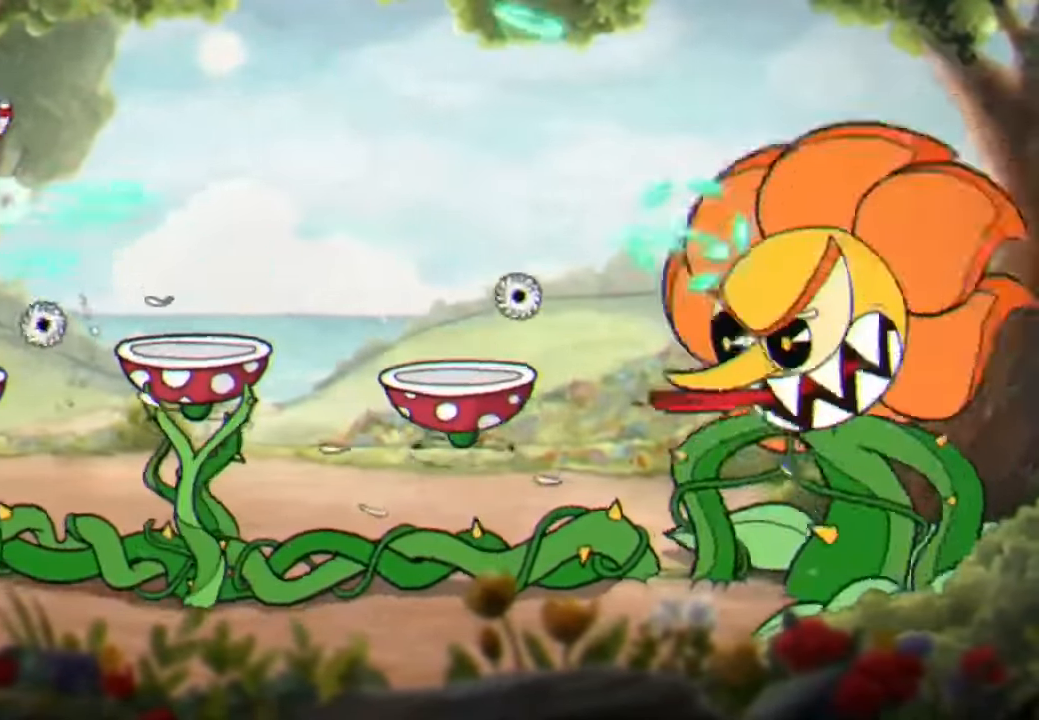
{"buttons": ["A", "L3"], "left_stick": "up-left", "right_stick": "center", "events": [[200, "L3", "up"], [433, "left_stick", "up-left"], [500, "A", "down"], [500, "L3", "down"]]}
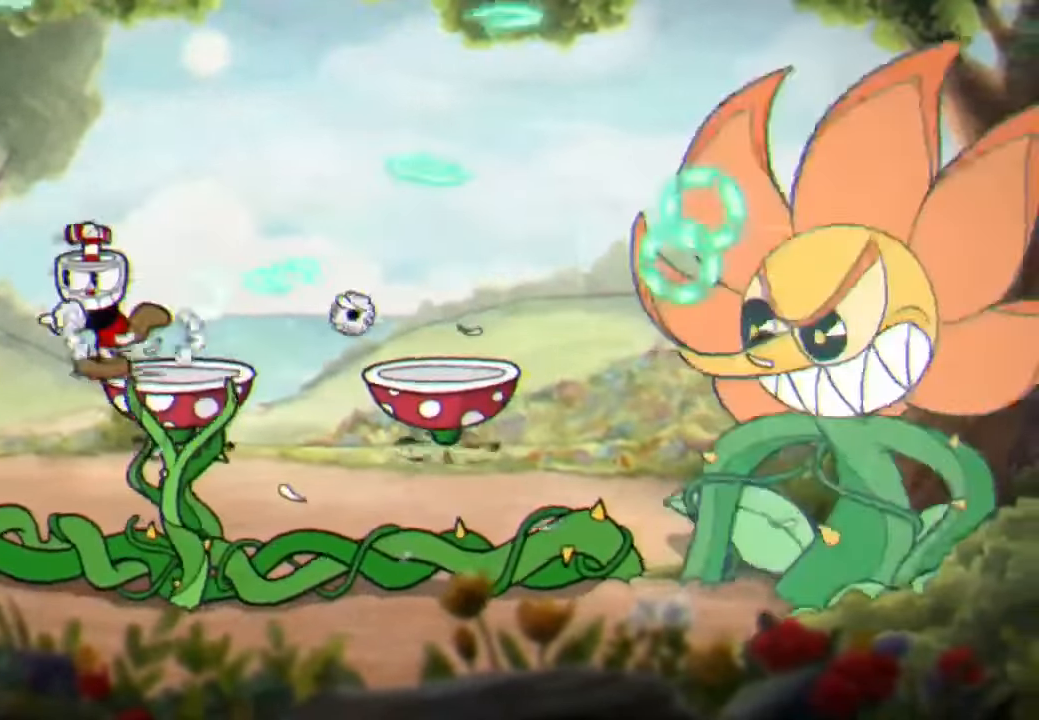
{"buttons": [], "left_stick": "center", "right_stick": "center", "events": [[100, "L3", "up"], [133, "A", "up"], [433, "left_stick", "center"]]}
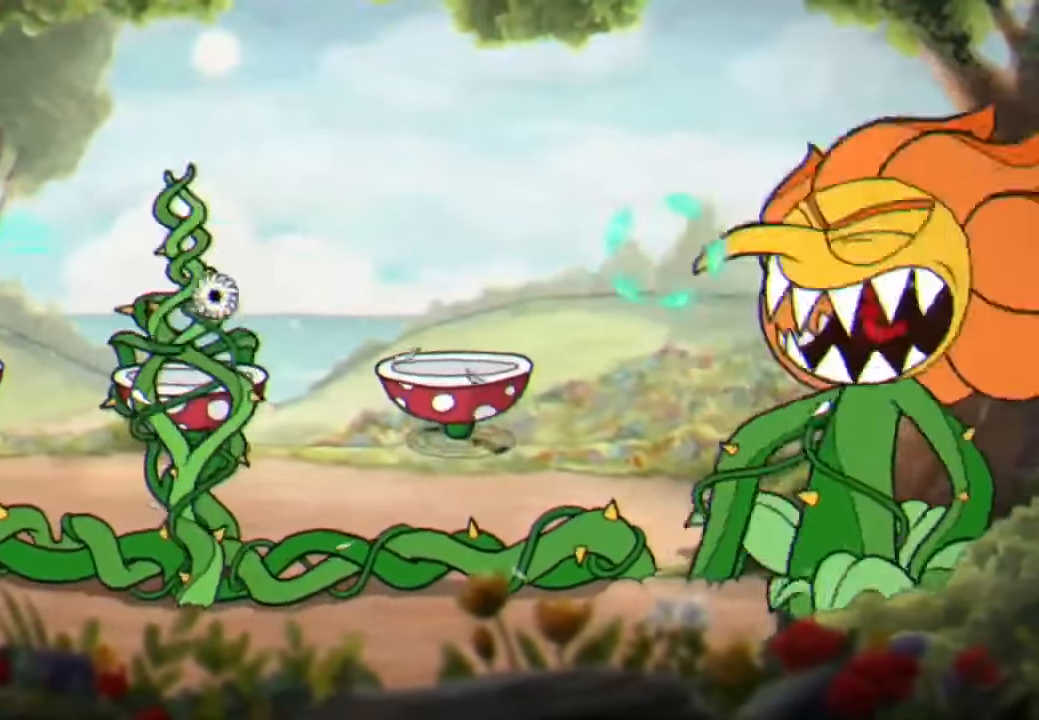
{"buttons": ["A"], "left_stick": "up", "right_stick": "center", "events": [[400, "left_stick", "left"], [467, "A", "down"], [500, "left_stick", "up"]]}
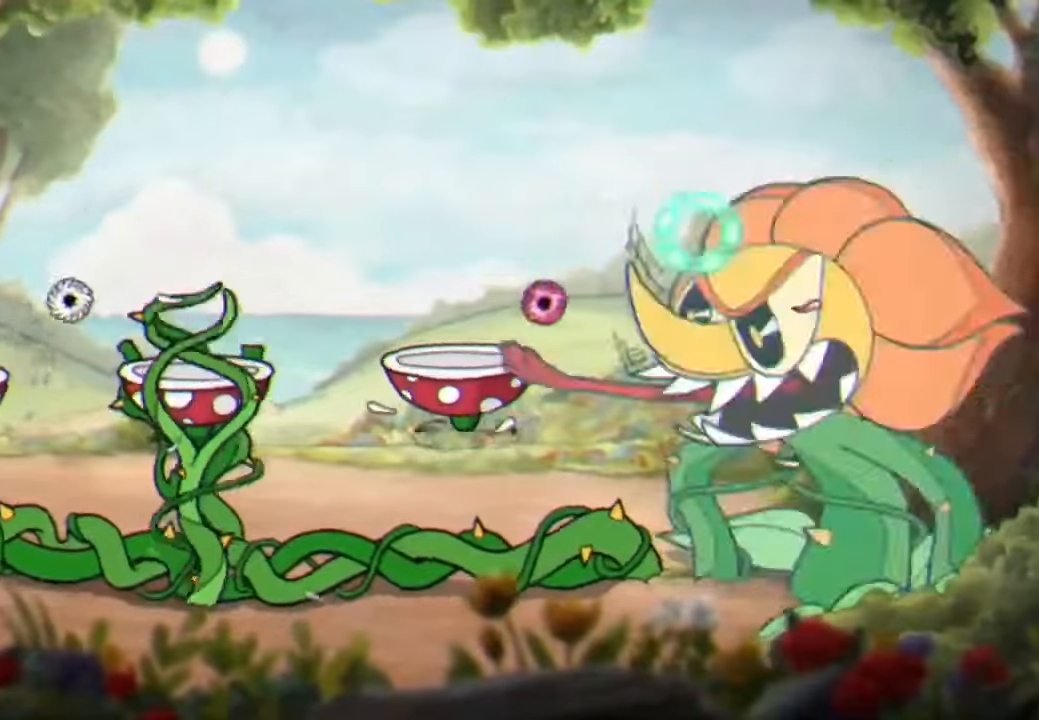
{"buttons": [], "left_stick": "right", "right_stick": "center", "events": [[67, "left_stick", "up-right"], [167, "A", "up"], [167, "L3", "down"], [167, "left_stick", "right"], [300, "L3", "up"]]}
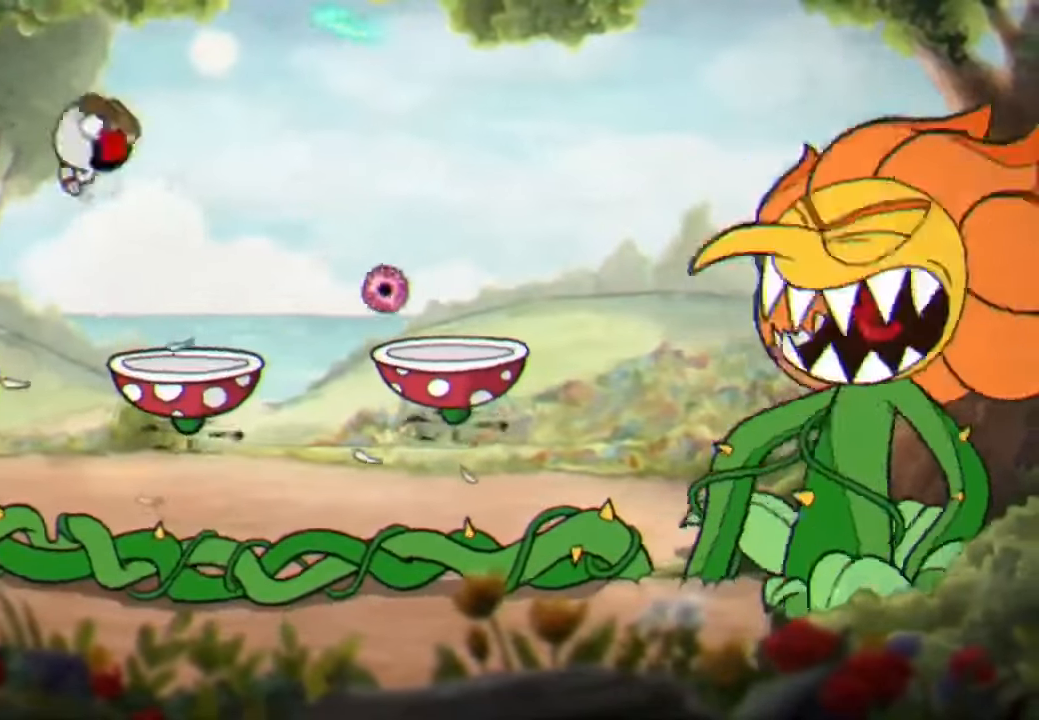
{"buttons": ["A"], "left_stick": "center", "right_stick": "center", "events": [[134, "left_stick", "center"], [167, "A", "down"], [200, "left_stick", "left"], [267, "A", "up"], [367, "left_stick", "right"], [500, "A", "down"], [500, "left_stick", "center"]]}
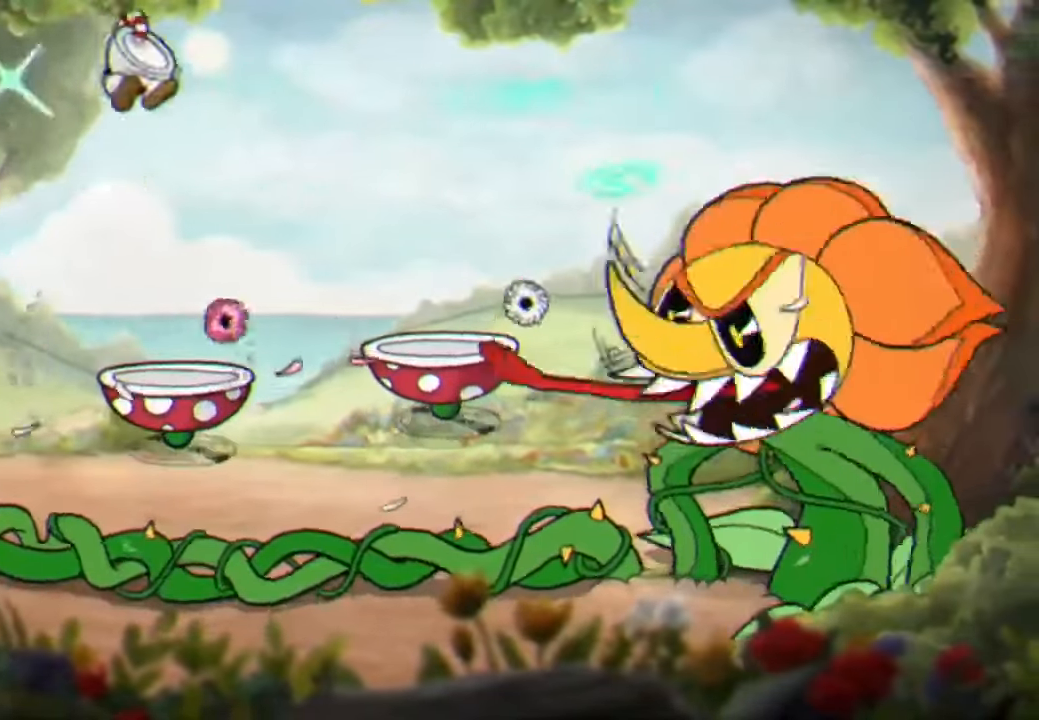
{"buttons": [], "left_stick": "center", "right_stick": "center", "events": [[200, "A", "up"]]}
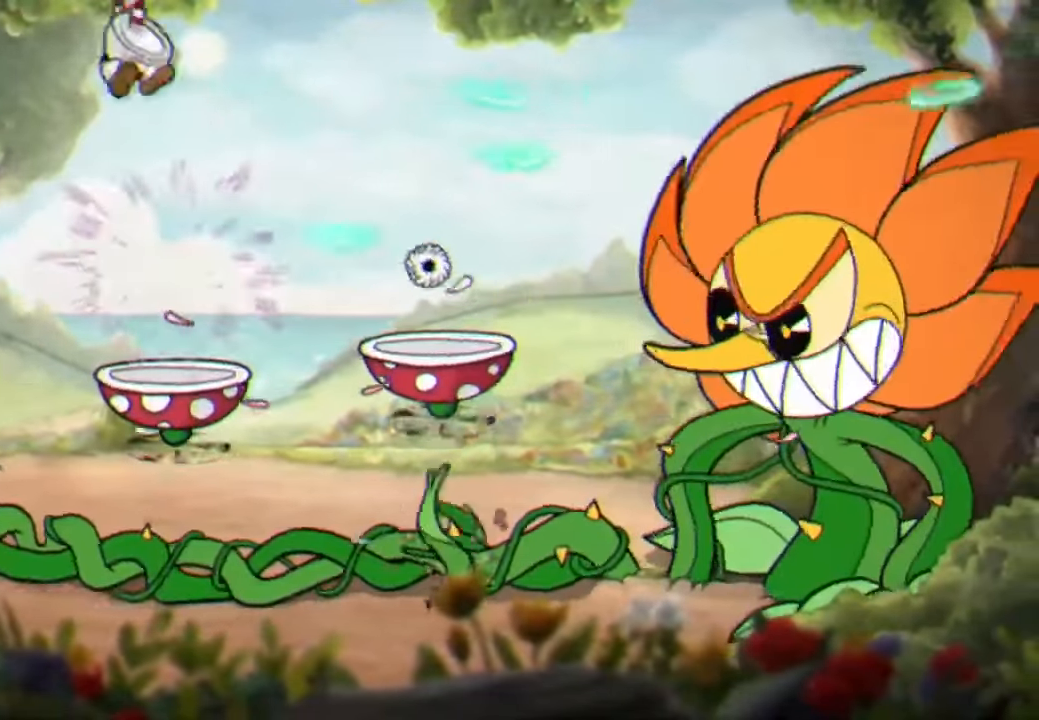
{"buttons": ["A"], "left_stick": "left", "right_stick": "center", "events": [[500, "A", "down"], [500, "left_stick", "left"]]}
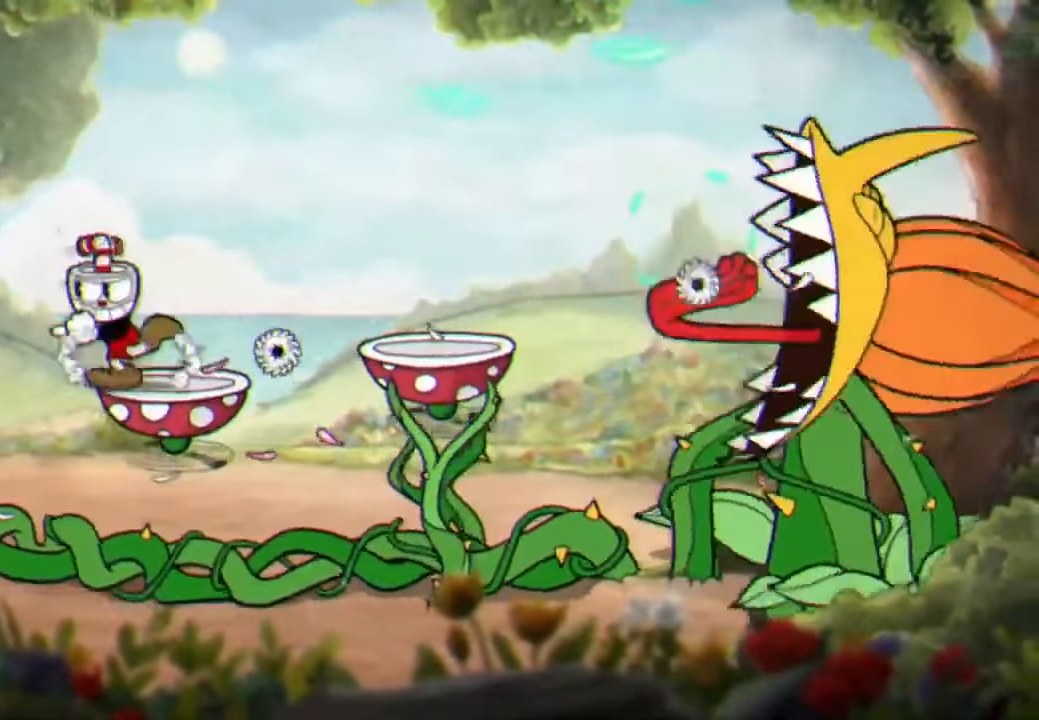
{"buttons": [], "left_stick": "center", "right_stick": "center", "events": [[134, "A", "up"], [434, "left_stick", "center"]]}
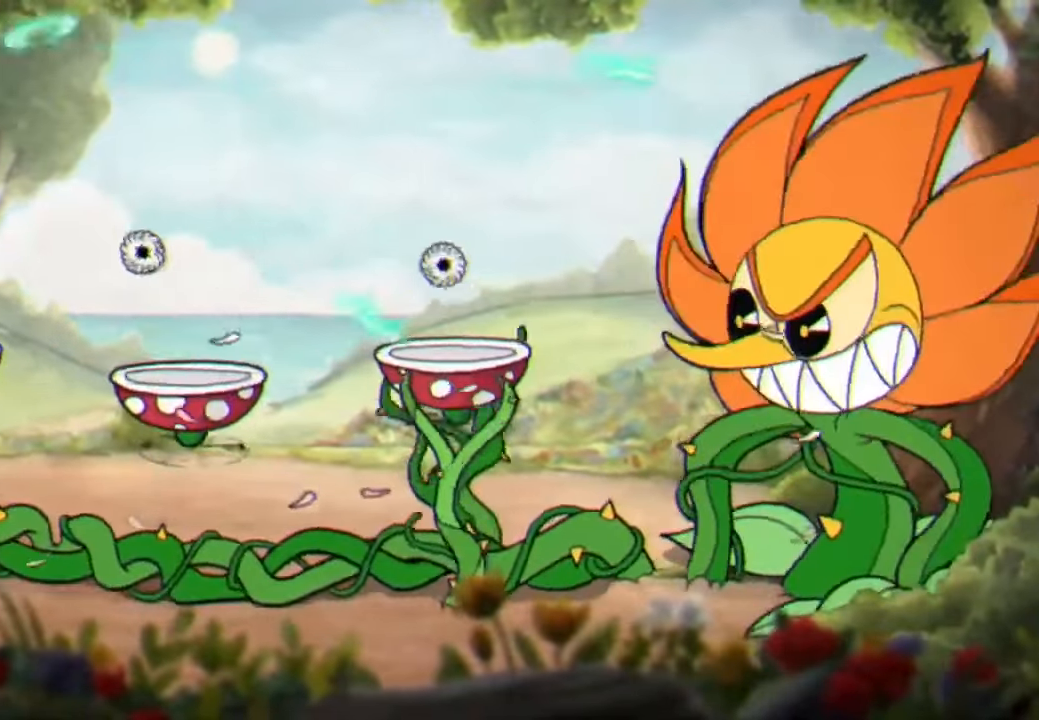
{"buttons": ["L3"], "left_stick": "right", "right_stick": "center", "events": [[167, "left_stick", "left"], [267, "A", "down"], [300, "left_stick", "up"], [367, "A", "up"], [400, "L3", "down"], [400, "left_stick", "right"]]}
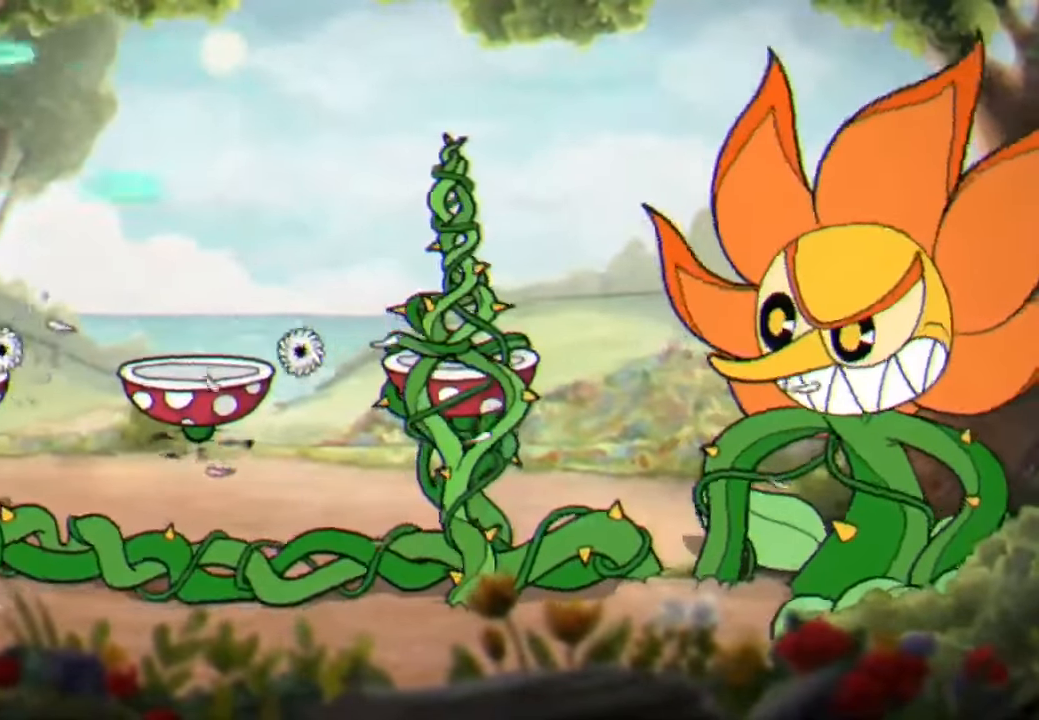
{"buttons": [], "left_stick": "left", "right_stick": "center", "events": [[34, "L3", "up"], [34, "Y", "down"], [167, "Y", "up"], [400, "left_stick", "left"]]}
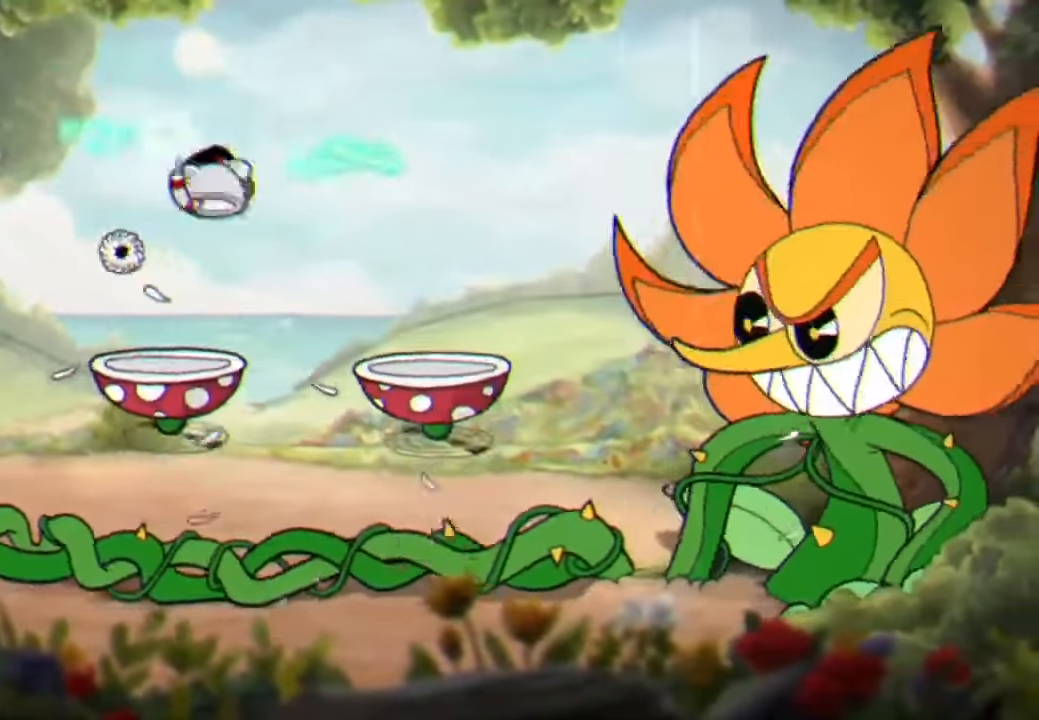
{"buttons": [], "left_stick": "center", "right_stick": "center", "events": [[67, "left_stick", "center"]]}
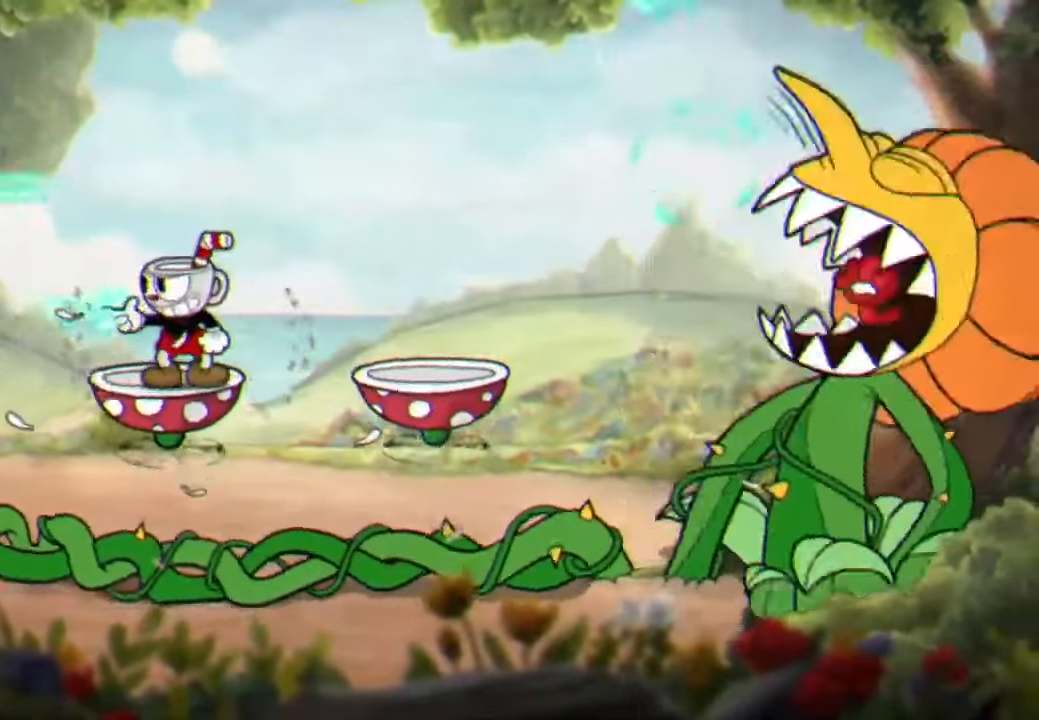
{"buttons": [], "left_stick": "center", "right_stick": "center", "events": []}